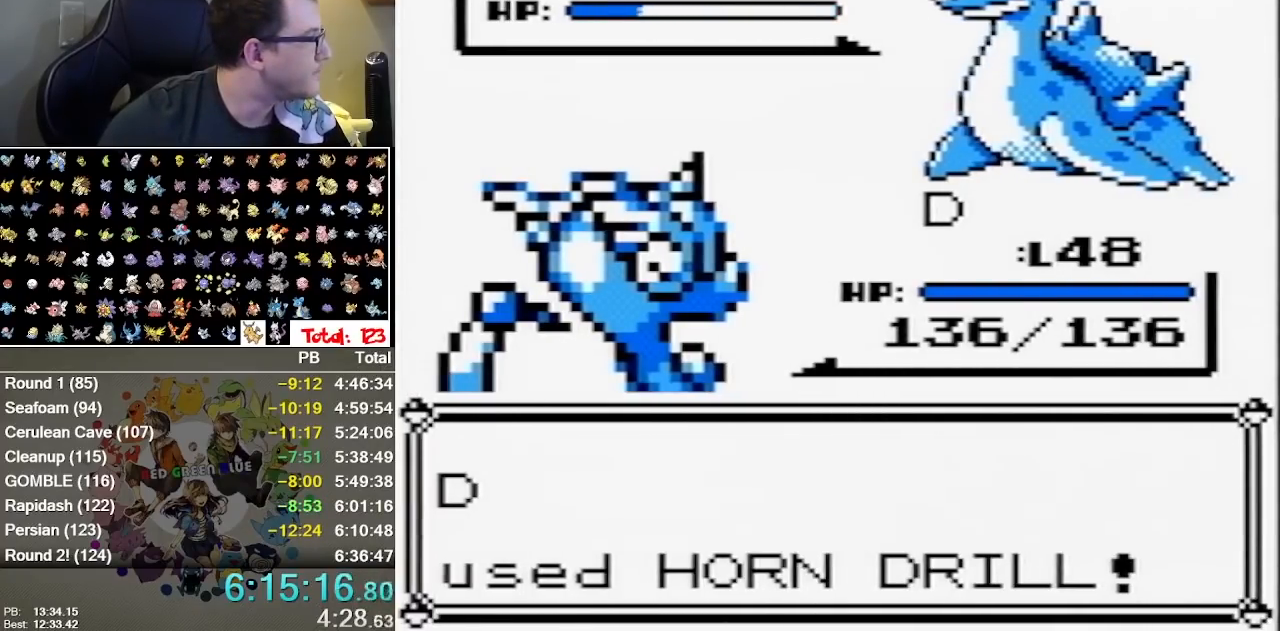
Gameplay with a controller (Nintendo layout); each line is a JSON object with the inputs held at the frame after it (dt_ms = milliseconds from this image to that frame). "events" lists button and stick changes between this image and that frame as [ms after this image, input, new state], when the widget could be followed in between. Not read: DPAD_LEFT DPAD_RIGHT DPAD_UP L1 L3 R1 R3 START.
{"dt_ms": 1000, "buttons": ["A", "B"]}
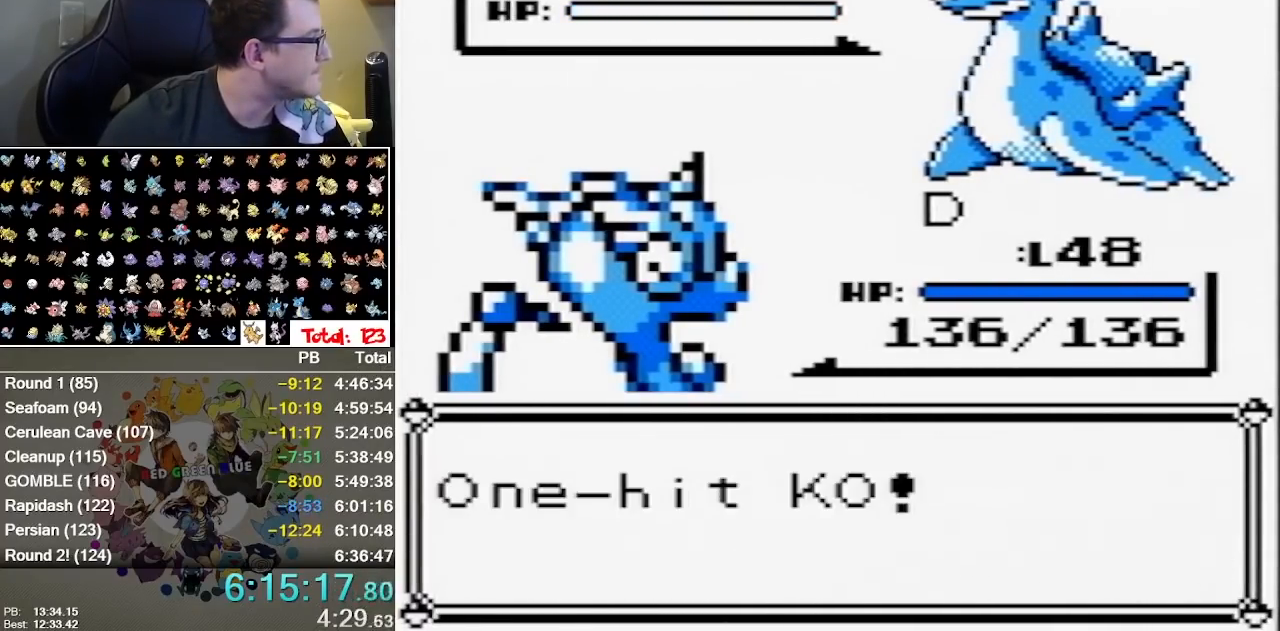
{"dt_ms": 500, "buttons": ["A"], "events": [[17, "A", "up"], [83, "A", "down"], [250, "B", "up"], [317, "A", "up"], [317, "B", "down"], [383, "A", "down"], [383, "B", "up"], [433, "A", "up"], [433, "B", "down"], [500, "A", "down"], [500, "B", "up"]]}
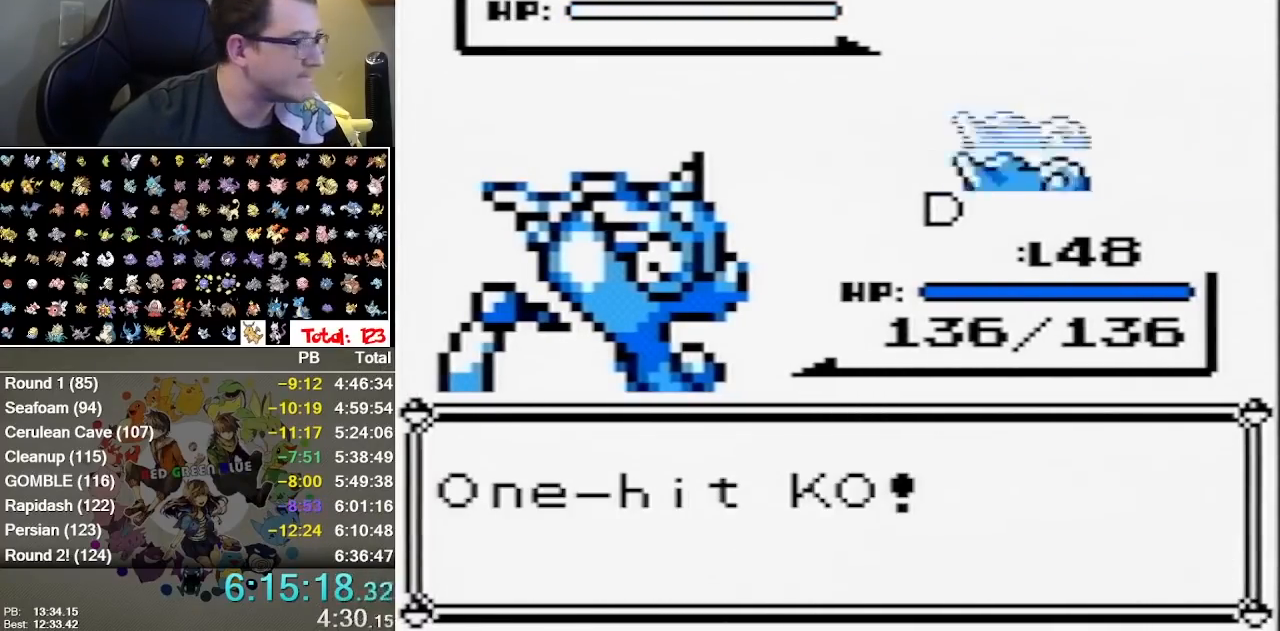
{"dt_ms": 500, "buttons": ["A"], "events": [[67, "A", "up"], [67, "B", "down"], [133, "A", "down"], [167, "B", "up"], [233, "B", "down"], [383, "A", "up"], [450, "A", "down"], [450, "B", "up"]]}
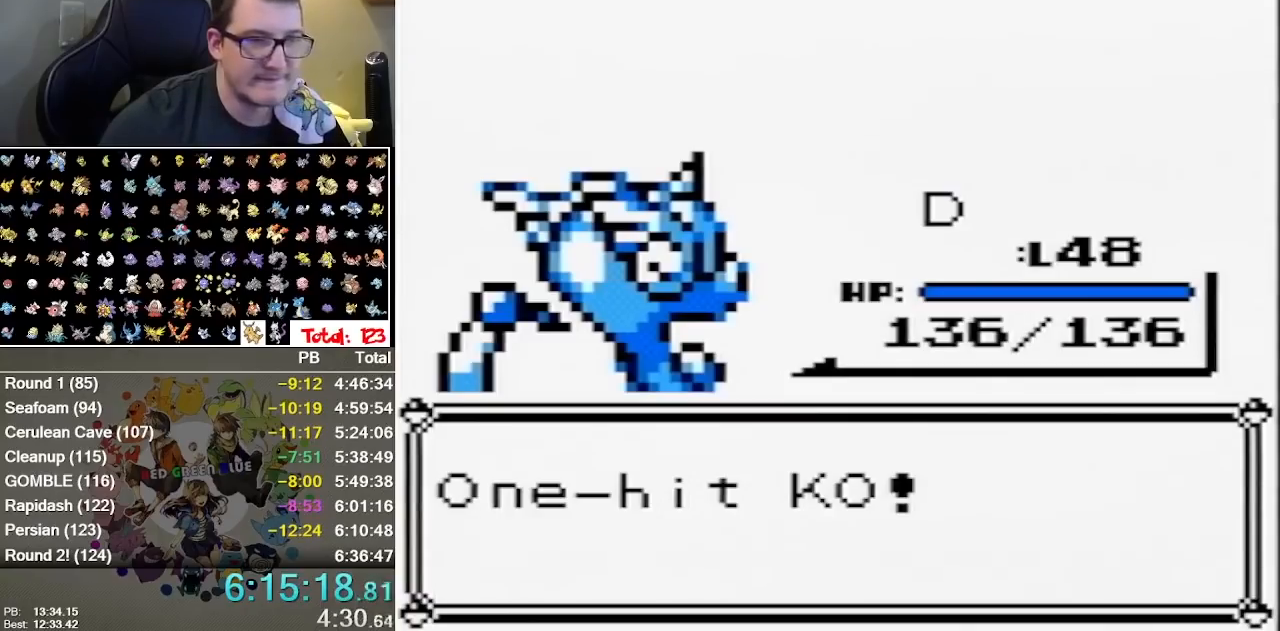
{"dt_ms": 500, "buttons": ["A"], "events": [[17, "A", "up"], [17, "B", "down"], [83, "A", "down"], [83, "B", "up"], [150, "A", "up"], [150, "B", "down"], [217, "A", "down"], [233, "B", "up"], [300, "B", "down"], [367, "B", "up"], [433, "A", "up"], [433, "B", "down"], [500, "A", "down"], [500, "B", "up"]]}
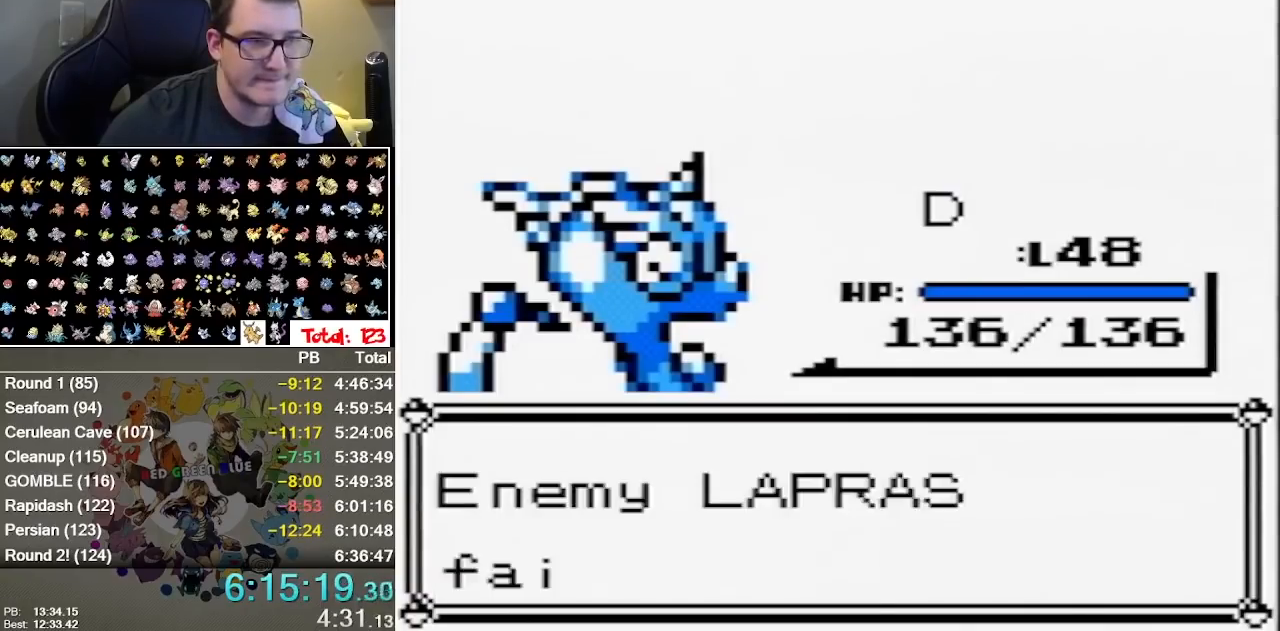
{"dt_ms": 500, "buttons": ["A", "B"], "events": [[100, "A", "up"], [100, "B", "down"], [150, "A", "down"], [150, "B", "up"], [217, "A", "up"], [217, "B", "down"], [283, "A", "down"], [283, "B", "up"], [350, "A", "up"], [350, "B", "down"], [417, "A", "down"]]}
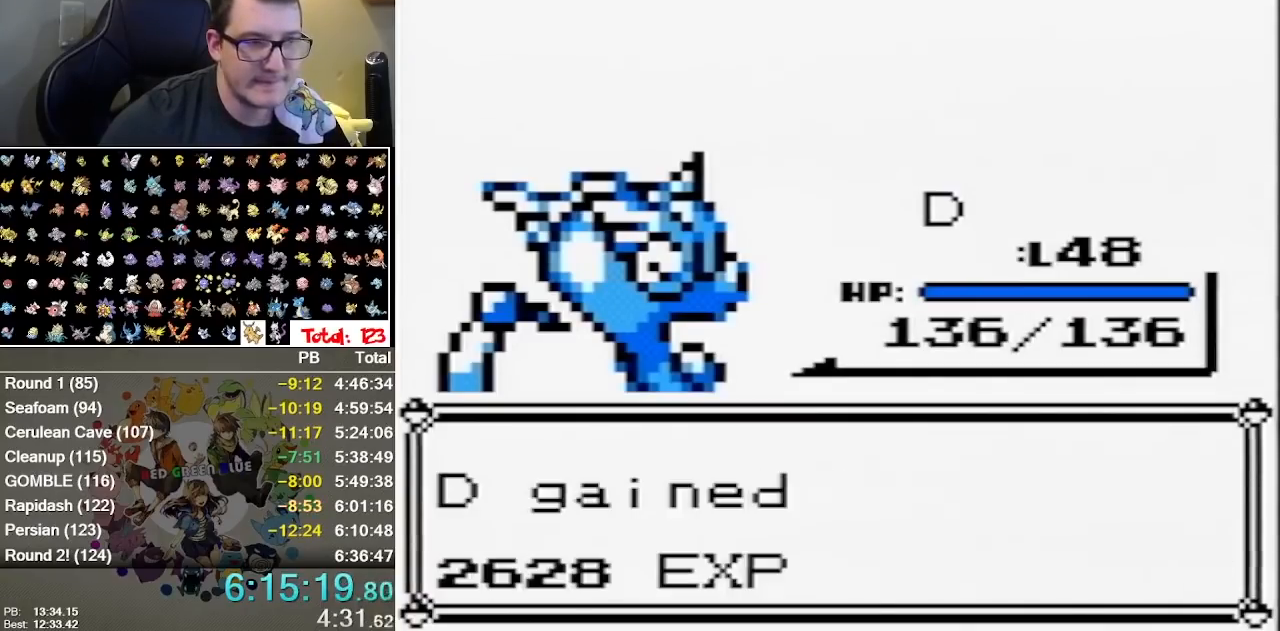
{"dt_ms": 1000, "buttons": ["A", "B"], "events": [[267, "A", "up"], [333, "A", "down"], [417, "A", "up"], [483, "A", "down"], [550, "A", "up"], [617, "A", "down"], [683, "A", "up"], [750, "A", "down"], [833, "A", "up"], [900, "A", "down"]]}
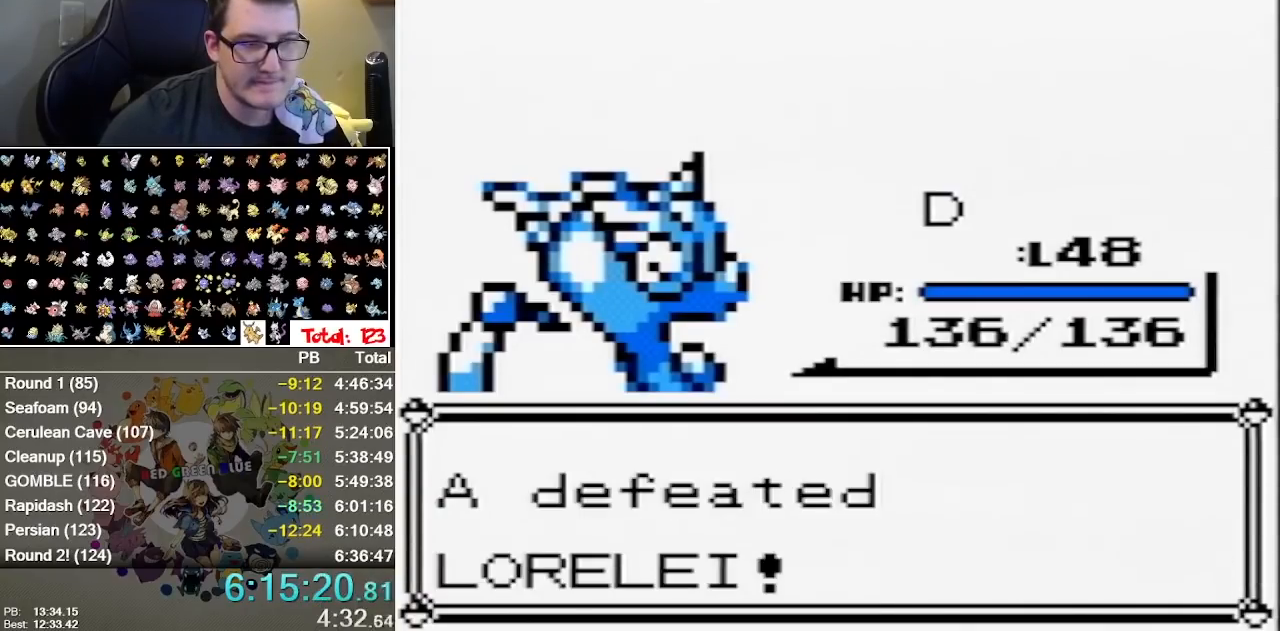
{"dt_ms": 500, "buttons": [], "events": [[33, "B", "up"], [133, "A", "up"], [133, "B", "down"], [200, "A", "down"], [200, "B", "up"], [250, "A", "up"], [250, "B", "down"], [350, "A", "down"], [350, "B", "up"], [450, "A", "up"]]}
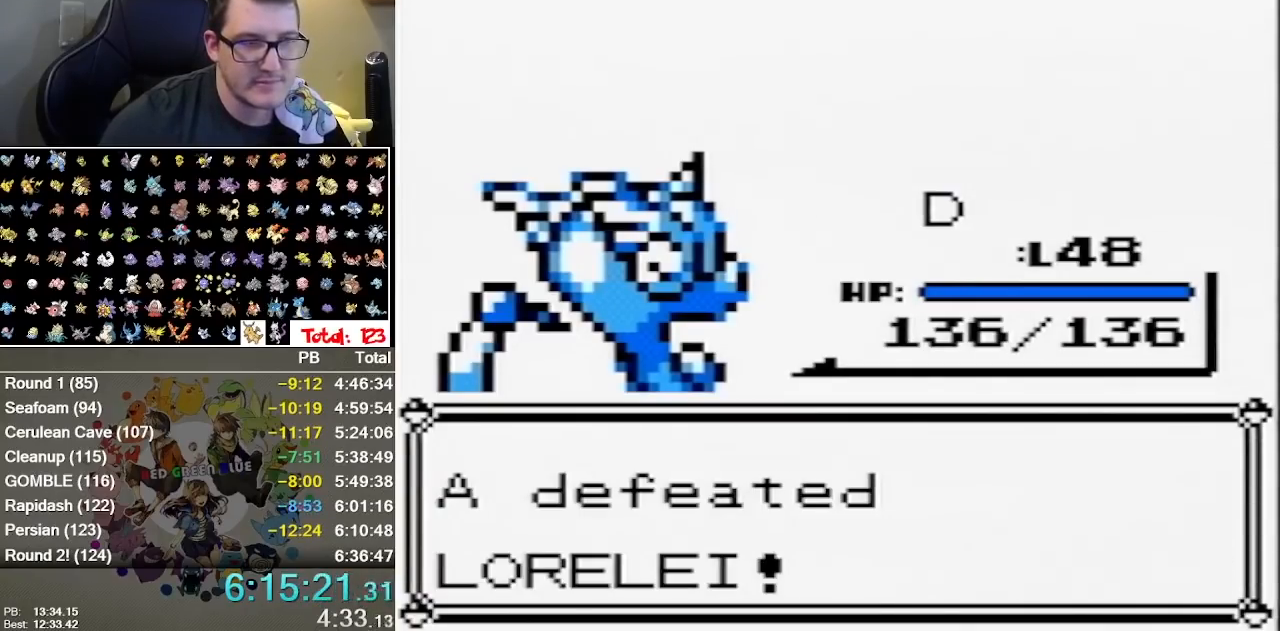
{"dt_ms": 500, "buttons": ["B"], "events": [[367, "A", "down"], [467, "A", "up"], [500, "B", "down"]]}
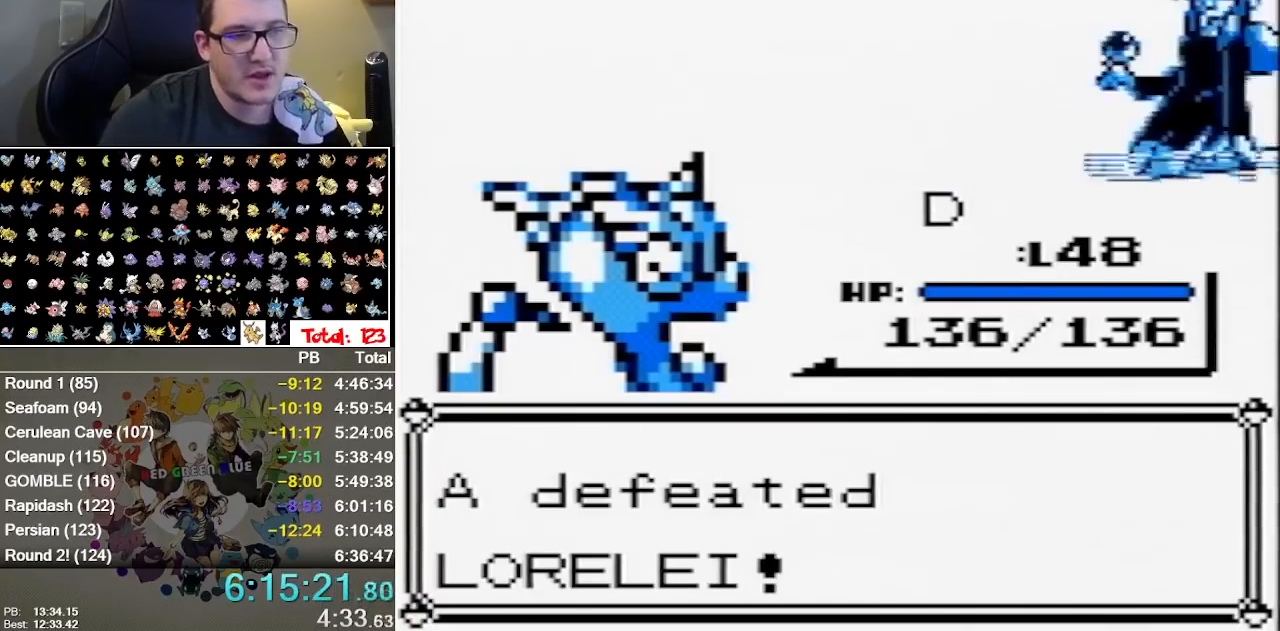
{"dt_ms": 1000, "buttons": ["B"], "events": [[17, "A", "down"], [50, "B", "up"], [250, "A", "up"], [317, "A", "down"], [383, "A", "up"], [383, "B", "down"], [433, "A", "down"], [500, "A", "up"], [600, "A", "down"], [633, "B", "up"], [700, "B", "down"], [767, "B", "up"], [817, "A", "up"], [817, "B", "down"], [883, "A", "down"], [883, "B", "up"], [950, "A", "up"], [950, "B", "down"]]}
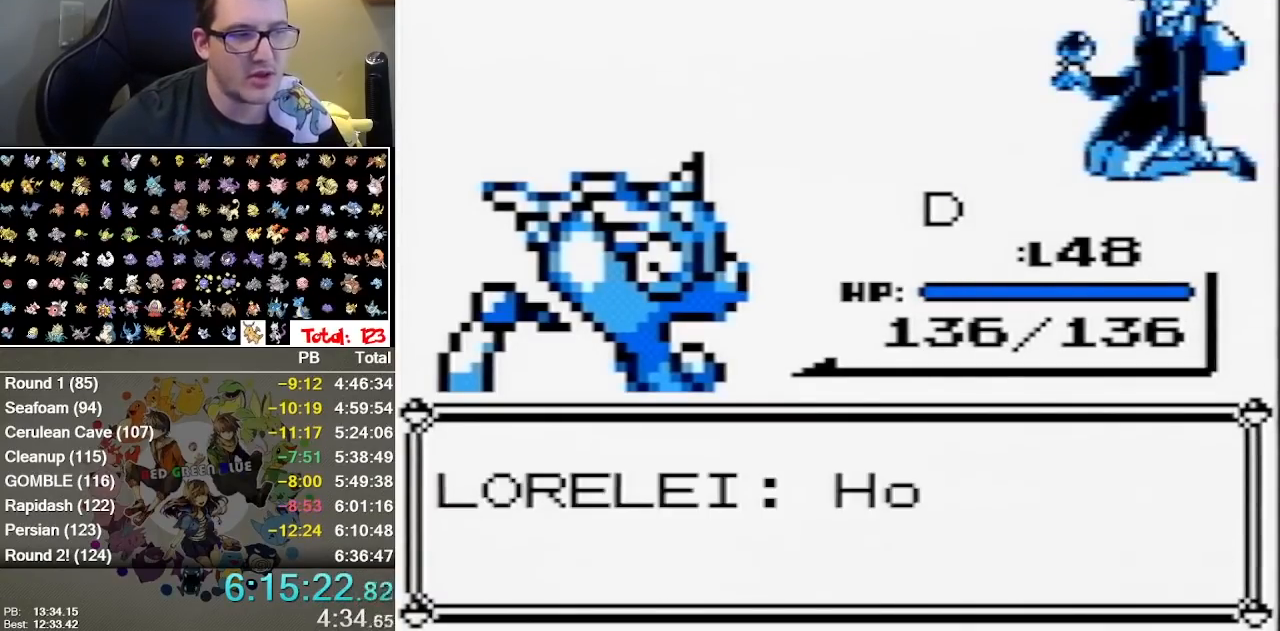
{"dt_ms": 500, "buttons": ["A"], "events": [[17, "A", "down"], [17, "B", "up"], [83, "A", "up"], [117, "B", "down"], [150, "A", "down"], [183, "B", "up"], [233, "A", "up"], [233, "B", "down"], [333, "A", "down"], [333, "B", "up"], [400, "A", "up"], [400, "B", "down"], [467, "A", "down"], [500, "B", "up"]]}
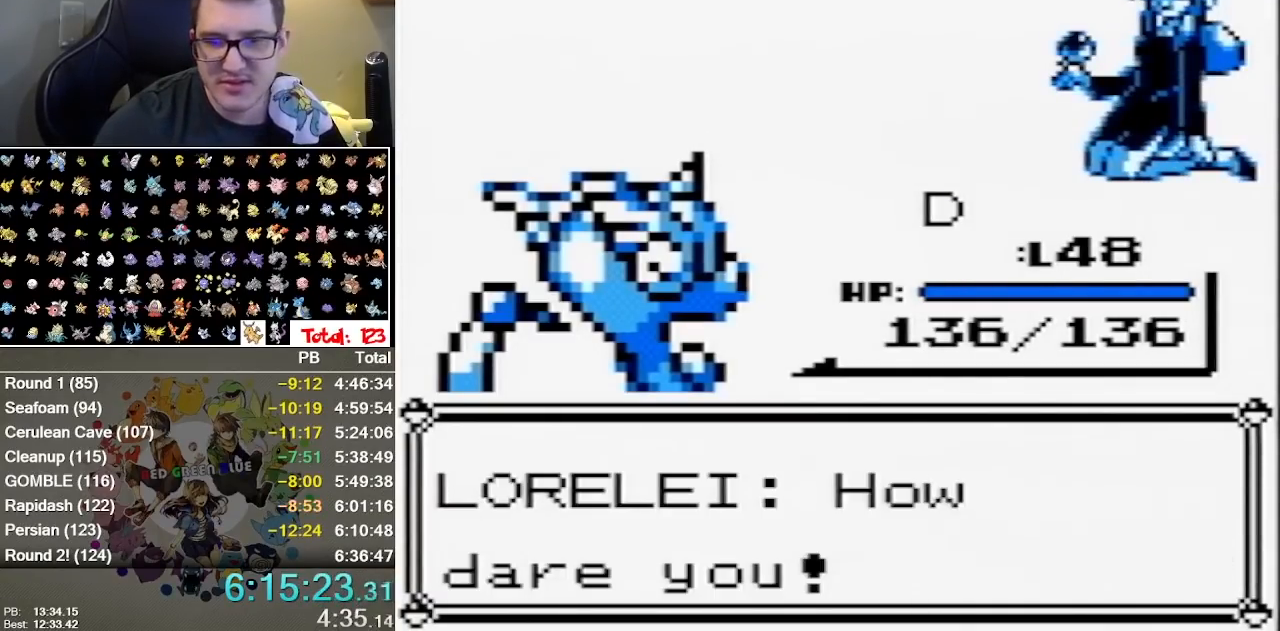
{"dt_ms": 500, "buttons": ["A"], "events": [[33, "A", "up"], [67, "B", "down"], [100, "A", "down"], [117, "B", "up"], [183, "B", "down"], [250, "B", "up"], [317, "A", "up"], [317, "B", "down"], [383, "A", "down"], [383, "B", "up"]]}